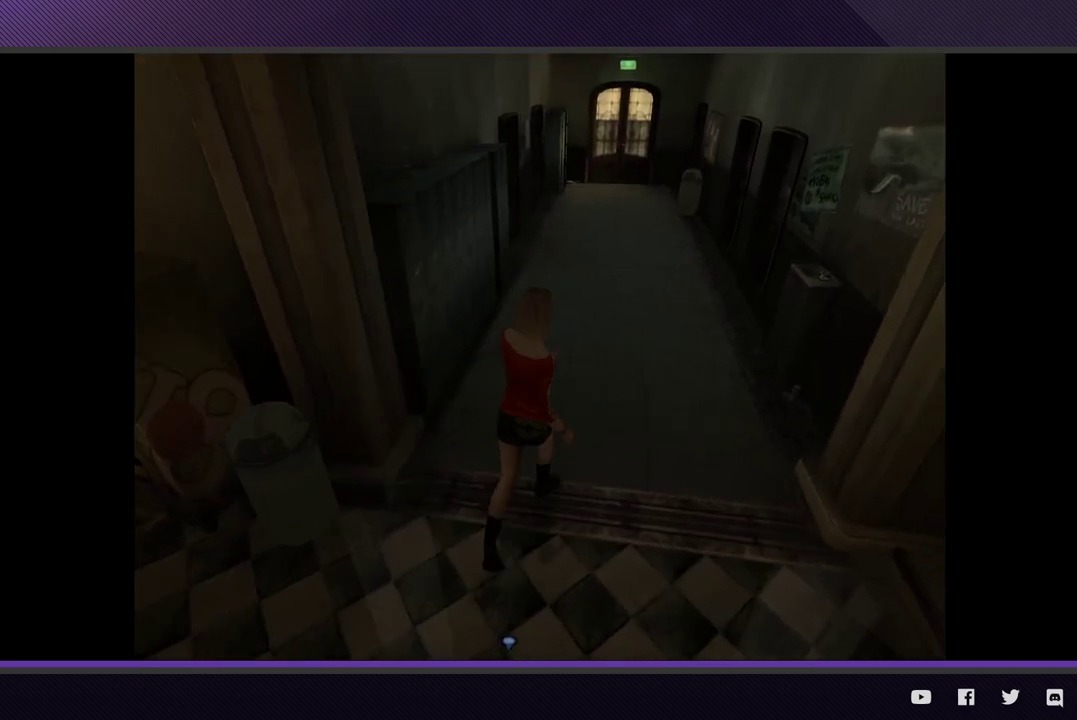
Gameplay with a controller (Xbox layout); each line is a JSON object with the inputs held at the frame after it. "events" lists button and stick changes between this image and that frame as [ms after this image, input, new state], when the widget could be followed in between.
{"buttons": [], "left_stick": "down-left", "right_stick": "center"}
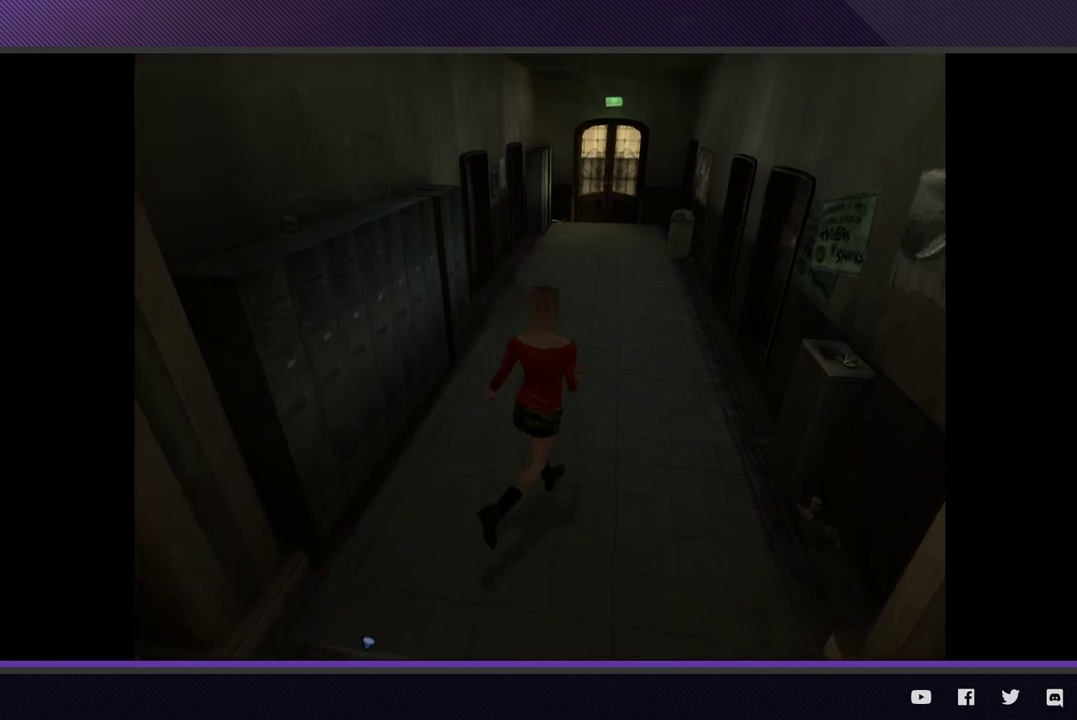
{"buttons": [], "left_stick": "down-left", "right_stick": "center"}
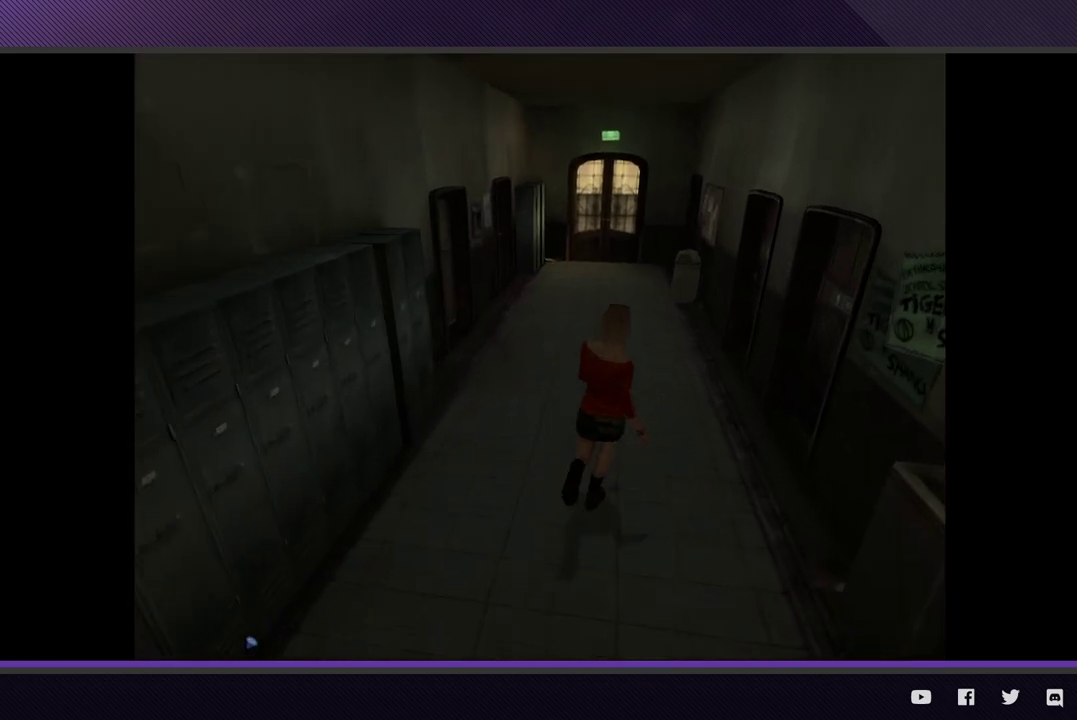
{"buttons": [], "left_stick": "down-left", "right_stick": "center"}
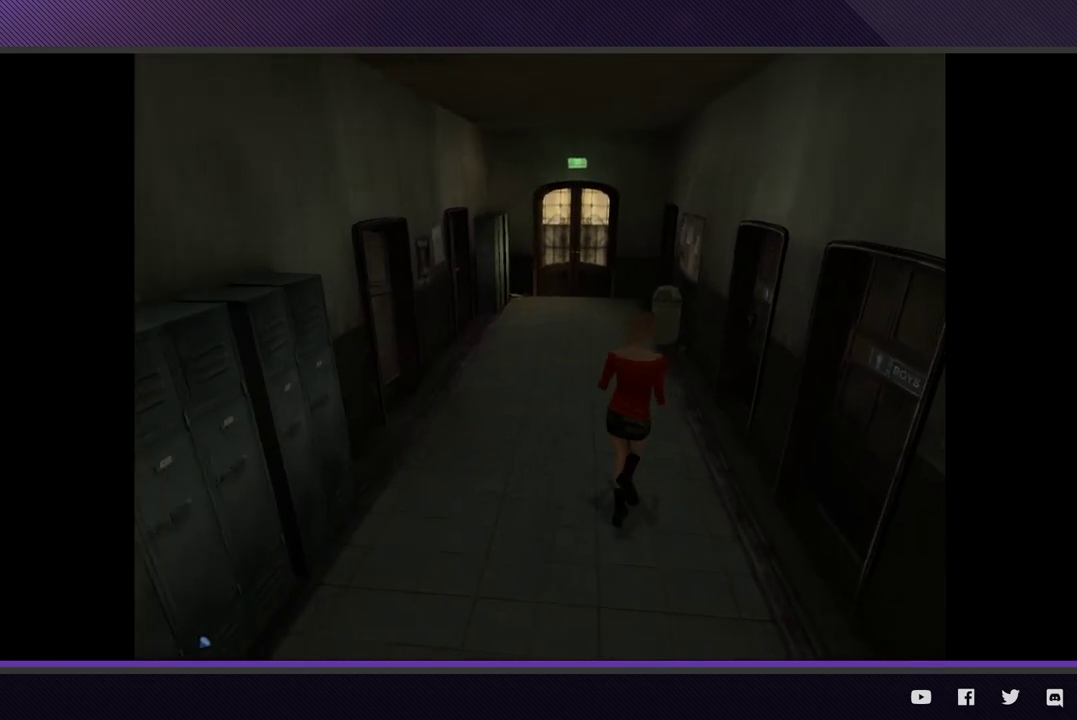
{"buttons": [], "left_stick": "down-left", "right_stick": "center"}
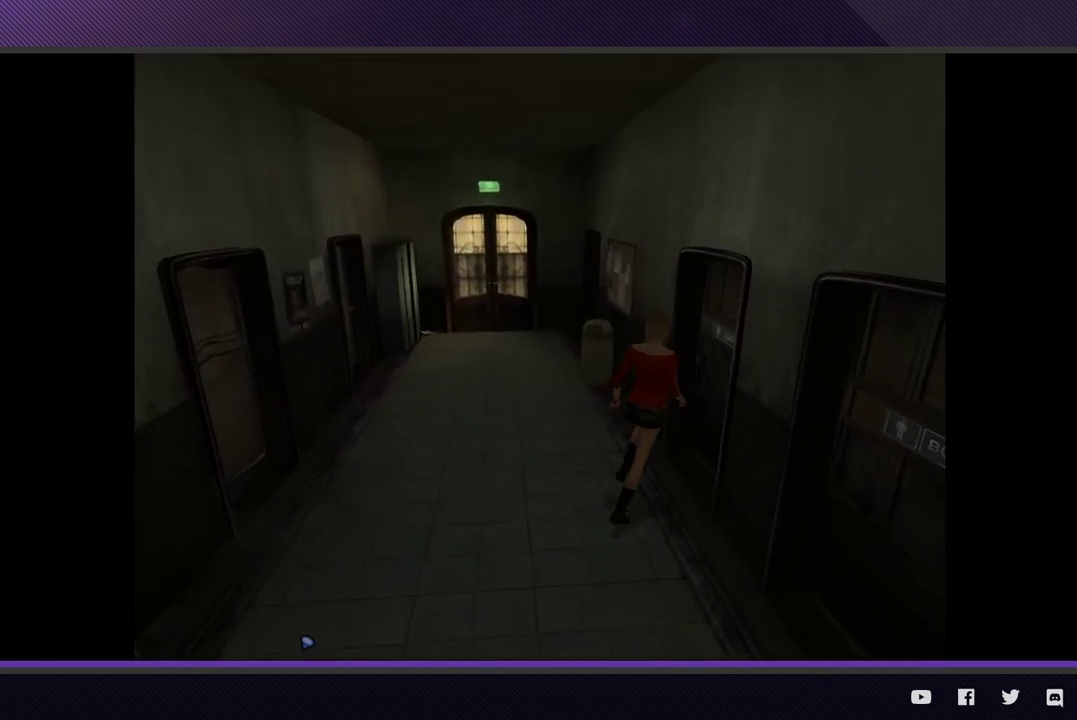
{"buttons": [], "left_stick": "down-right", "right_stick": "center", "events": [[67, "Y", "down"], [183, "Y", "up"], [183, "left_stick", "down"], [383, "left_stick", "down-right"]]}
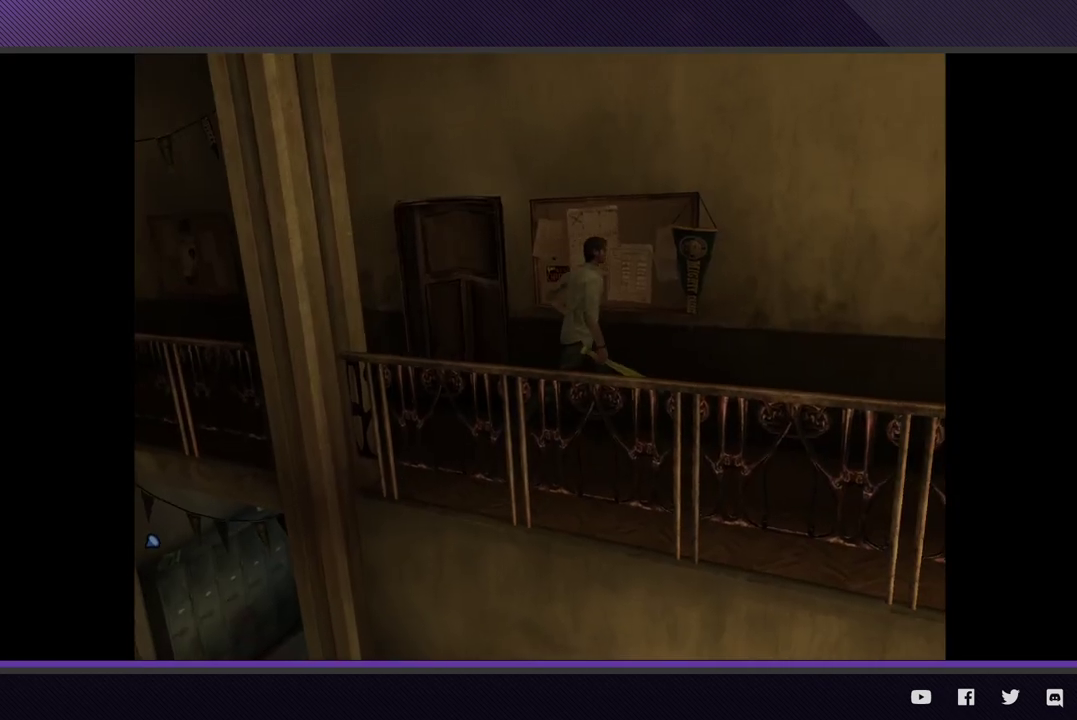
{"buttons": [], "left_stick": "right", "right_stick": "center"}
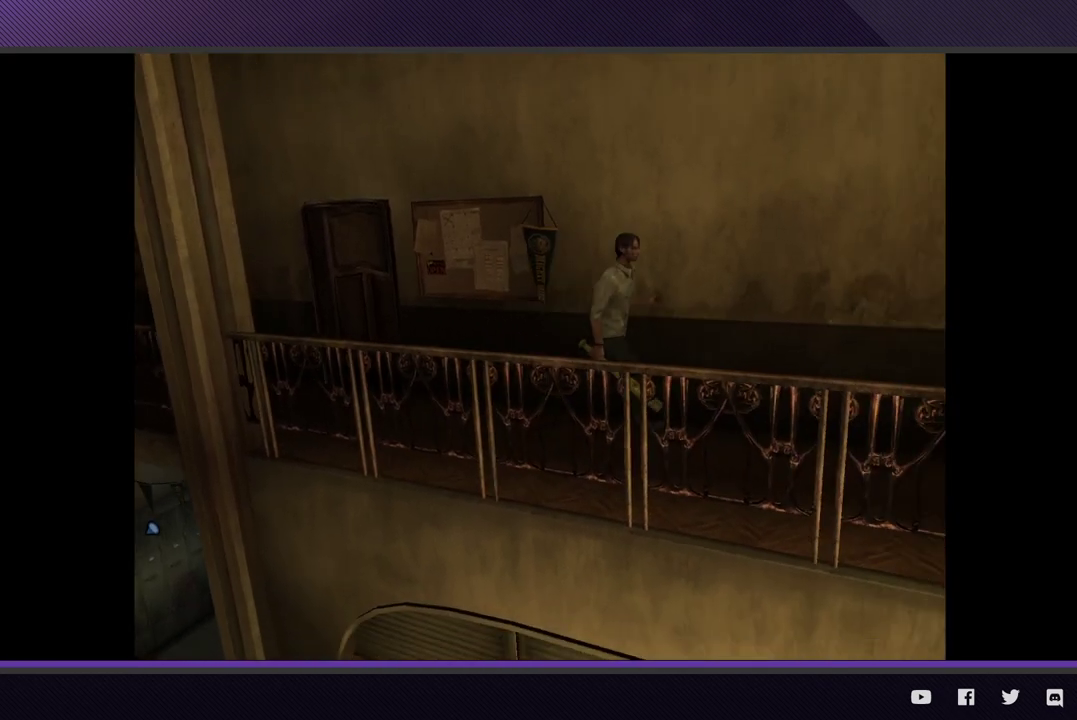
{"buttons": [], "left_stick": "right", "right_stick": "center"}
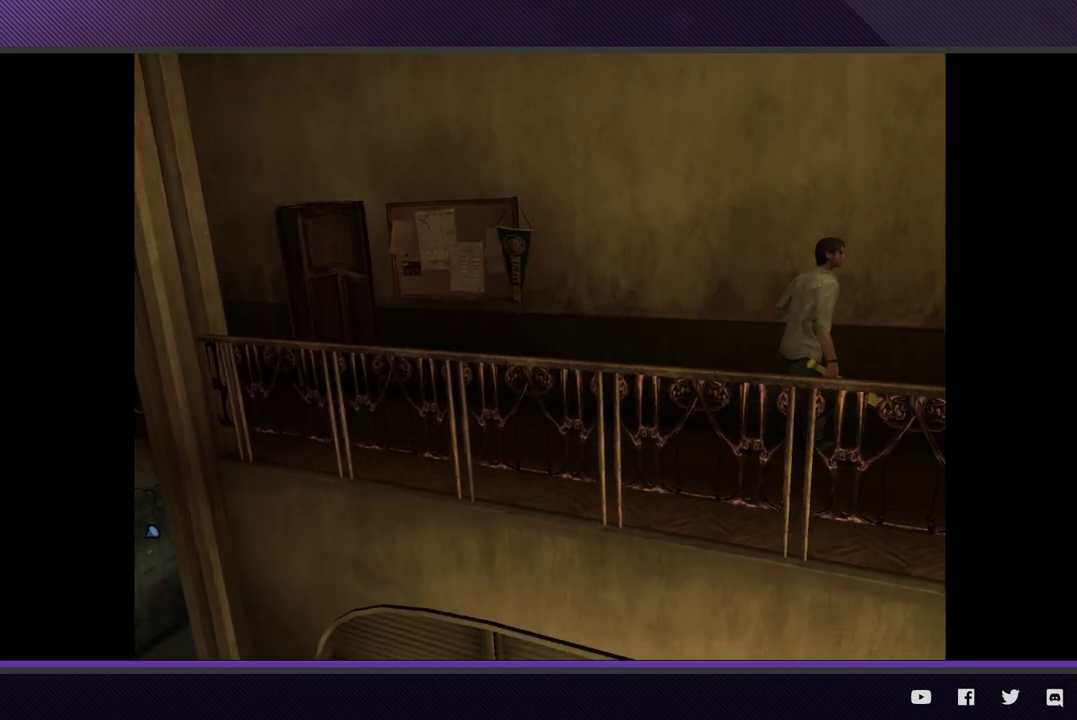
{"buttons": [], "left_stick": "right", "right_stick": "center"}
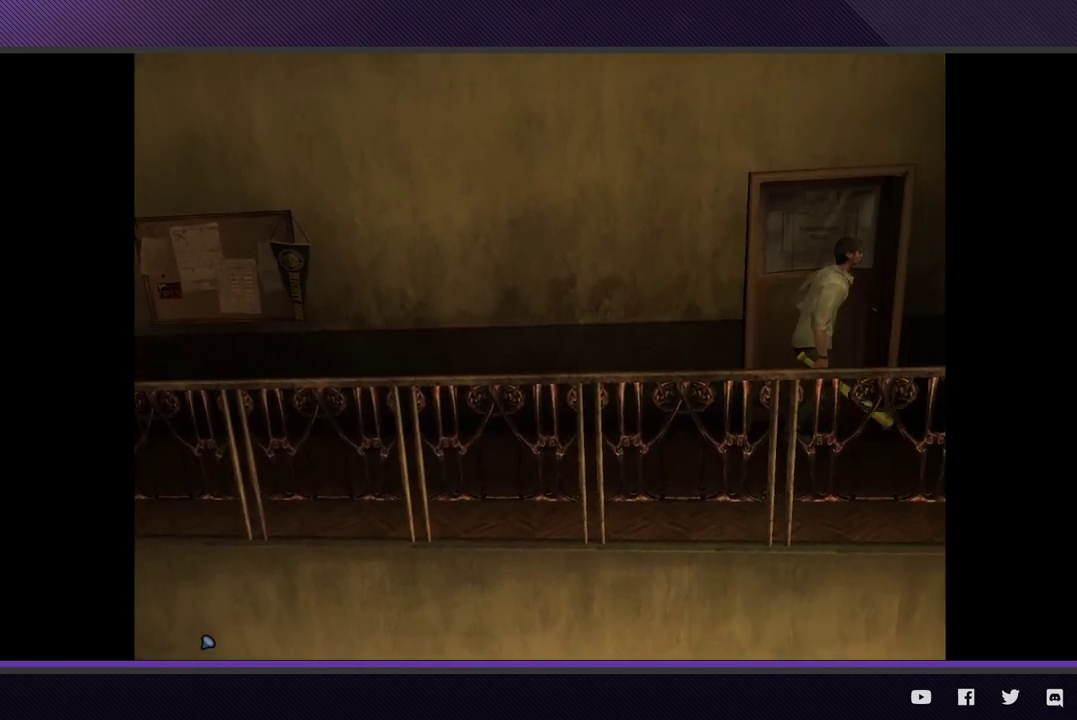
{"buttons": ["A", "L2"], "left_stick": "center", "right_stick": "center", "events": [[17, "left_stick", "up-right"], [117, "left_stick", "up-left"], [250, "L2", "down"], [317, "A", "down"], [350, "left_stick", "center"], [433, "A", "up"], [500, "A", "down"]]}
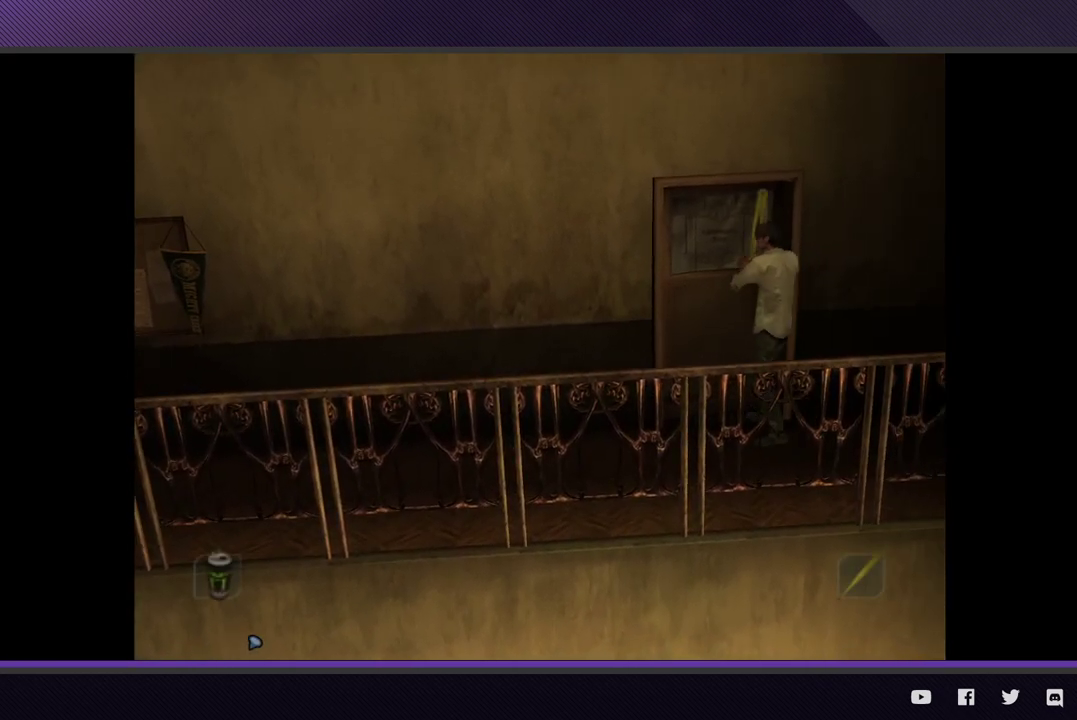
{"buttons": ["L2"], "left_stick": "center", "right_stick": "center", "events": [[100, "A", "up"], [167, "A", "down"], [267, "A", "up"], [350, "A", "down"], [433, "A", "up"]]}
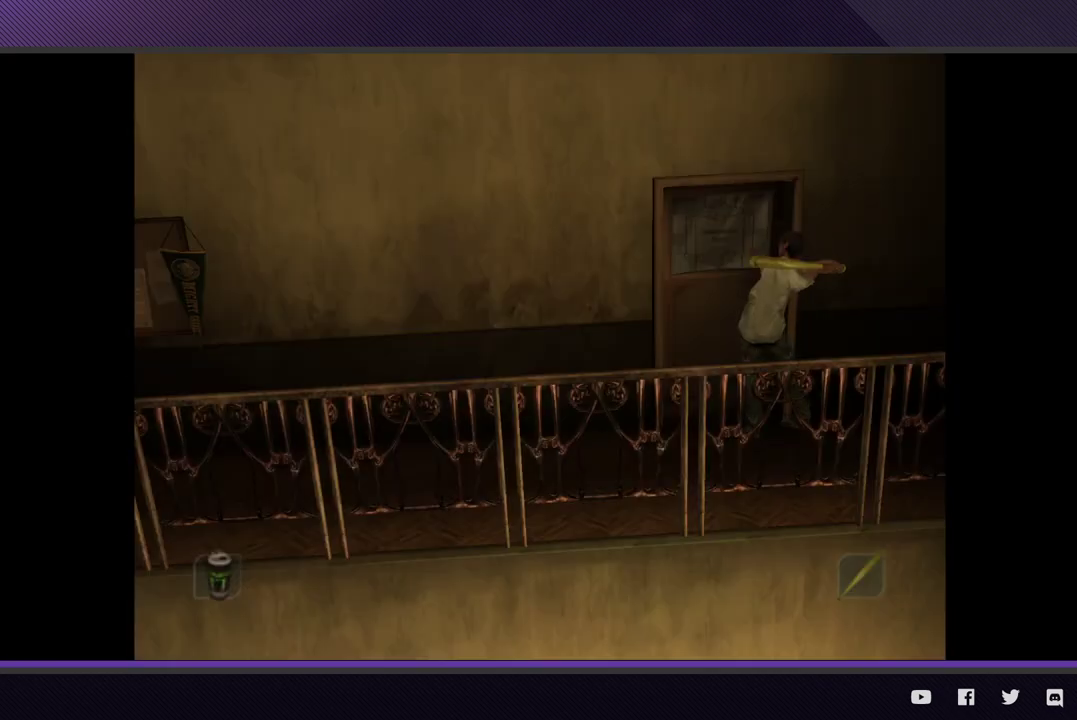
{"buttons": ["DPAD_LEFT"], "left_stick": "center", "right_stick": "center", "events": [[67, "L2", "up"], [117, "DPAD_LEFT", "down"], [267, "DPAD_LEFT", "up"], [333, "DPAD_LEFT", "down"], [433, "DPAD_LEFT", "up"], [467, "DPAD_LEFT", "down"]]}
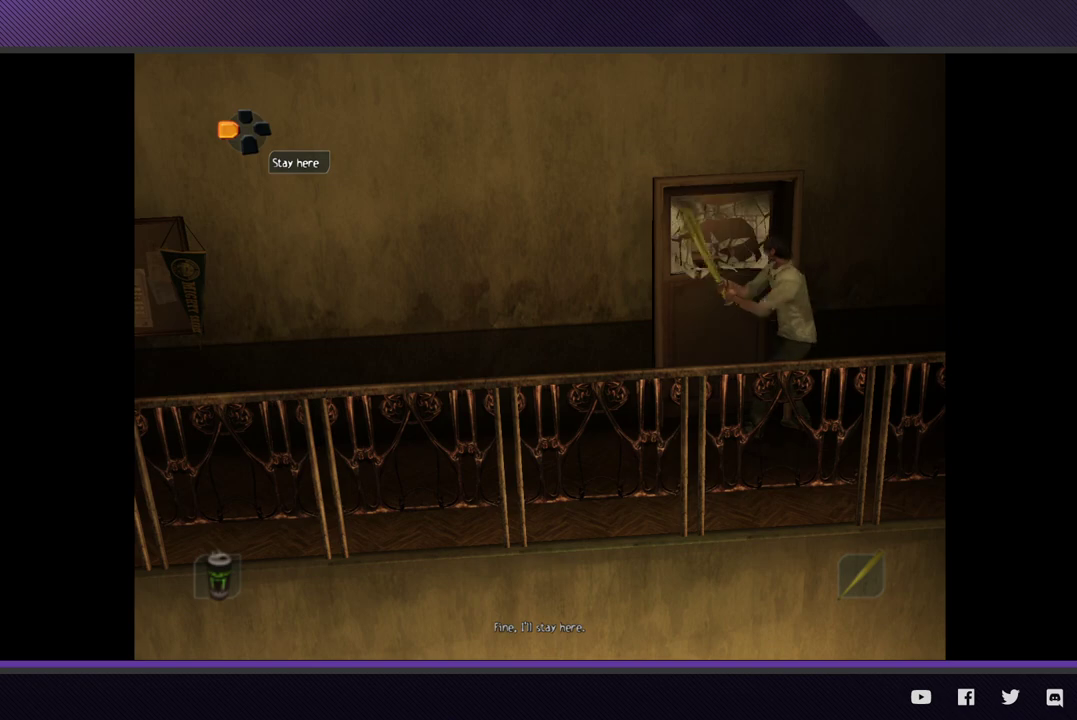
{"buttons": ["A"], "left_stick": "up-left", "right_stick": "center", "events": [[50, "DPAD_LEFT", "up"], [350, "left_stick", "up-left"], [467, "A", "down"]]}
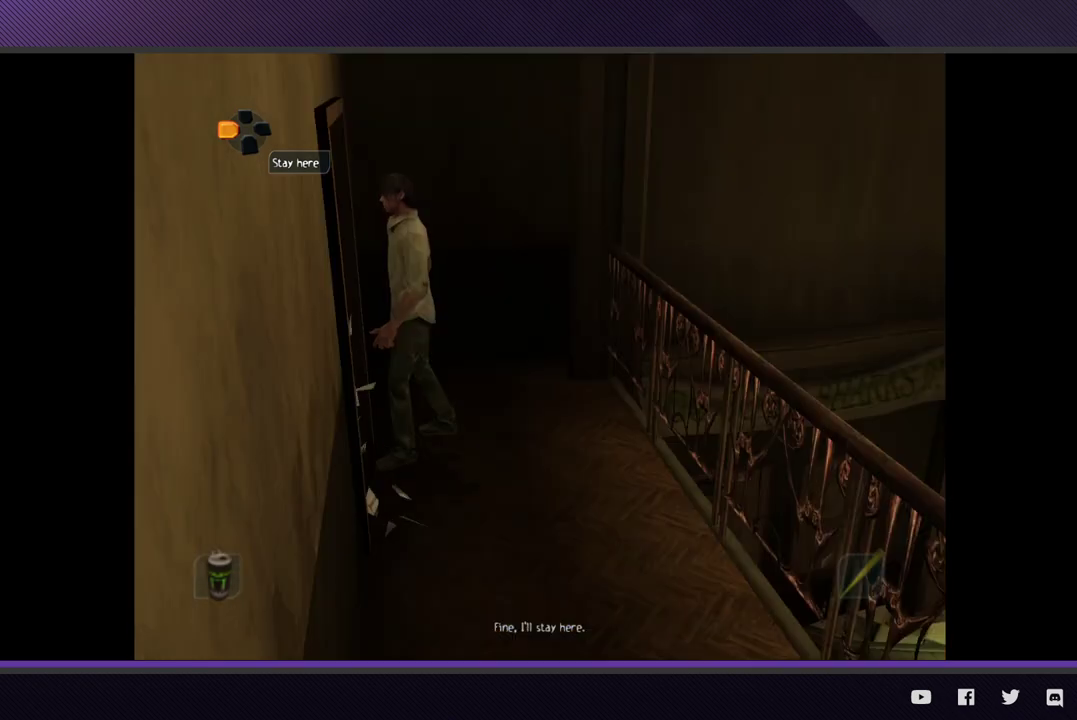
{"buttons": [], "left_stick": "center", "right_stick": "center", "events": [[67, "A", "up"], [133, "left_stick", "up"], [150, "A", "down"], [250, "A", "up"], [300, "A", "down"], [317, "left_stick", "center"], [400, "A", "up"]]}
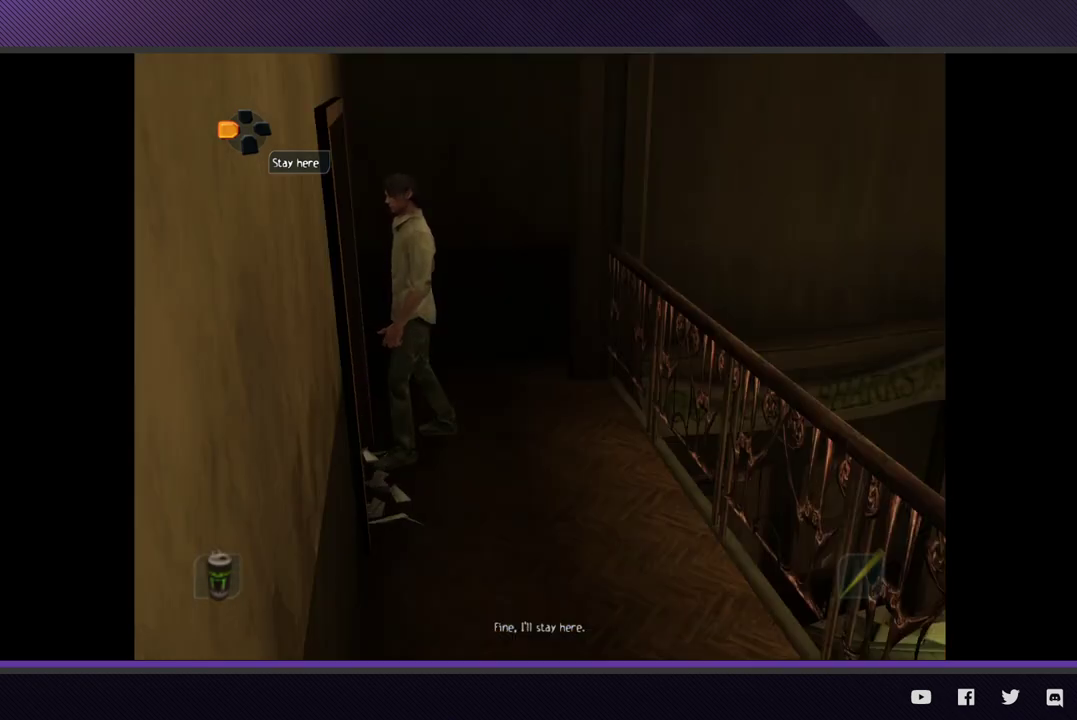
{"buttons": [], "left_stick": "center", "right_stick": "center"}
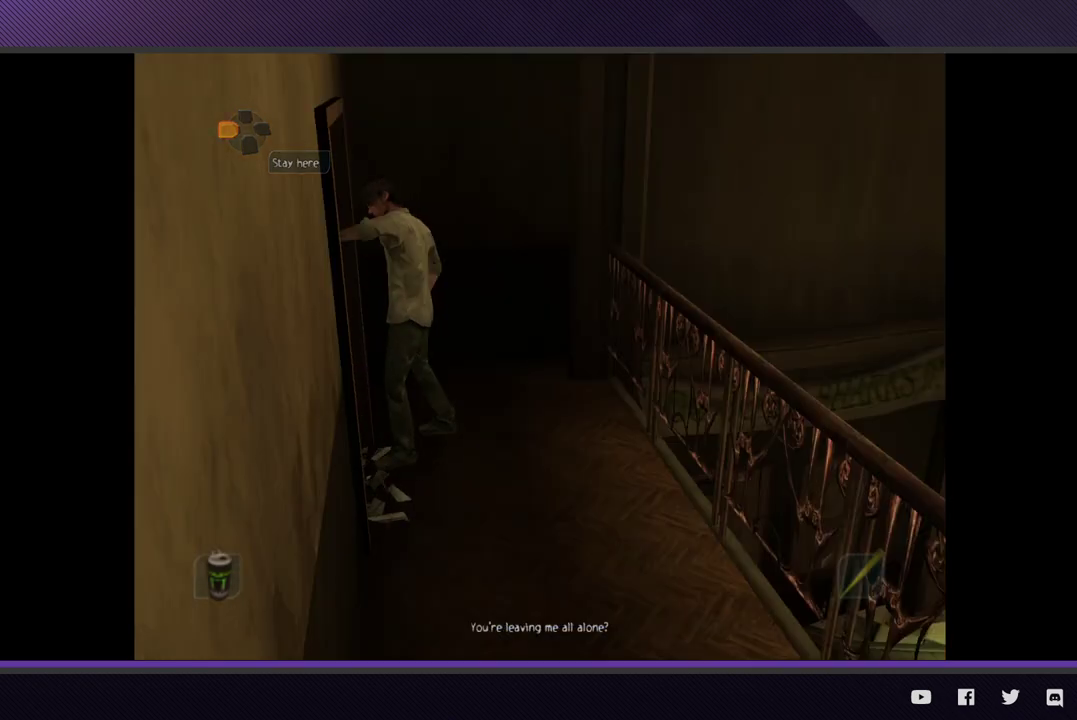
{"buttons": [], "left_stick": "center", "right_stick": "center"}
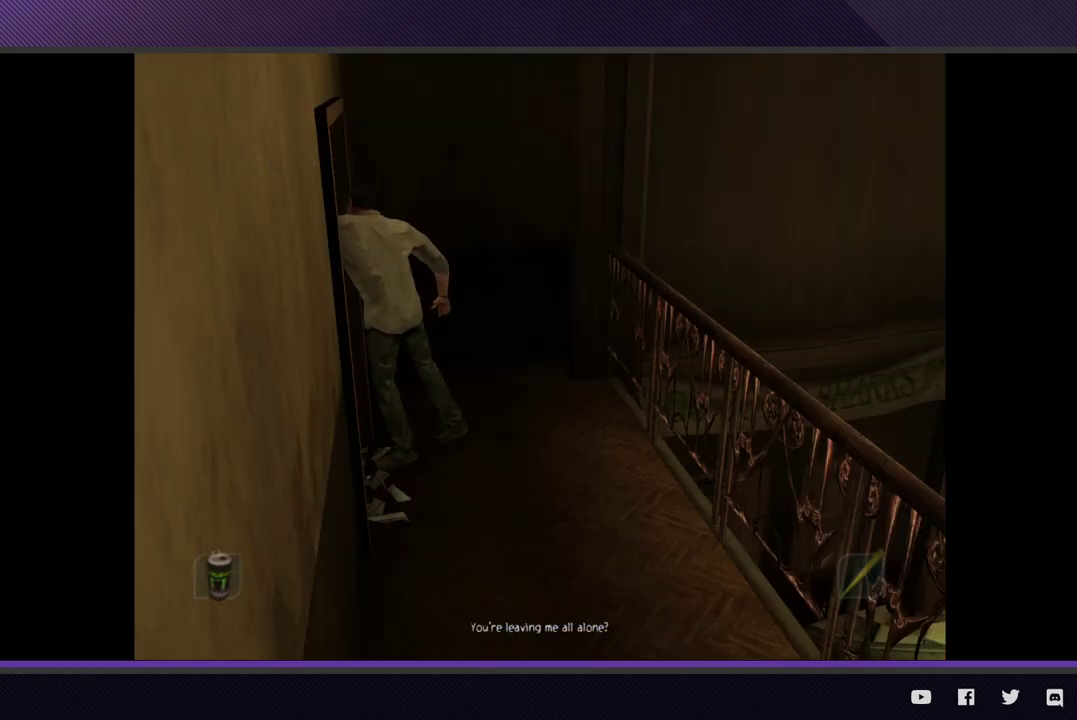
{"buttons": [], "left_stick": "center", "right_stick": "center"}
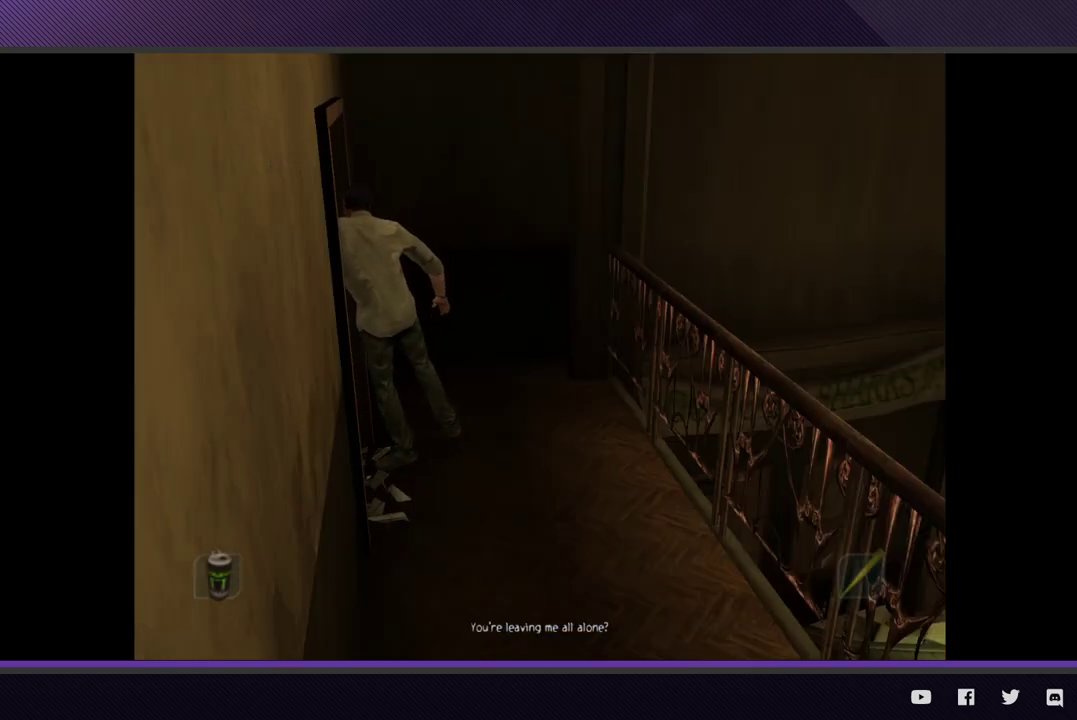
{"buttons": [], "left_stick": "center", "right_stick": "center"}
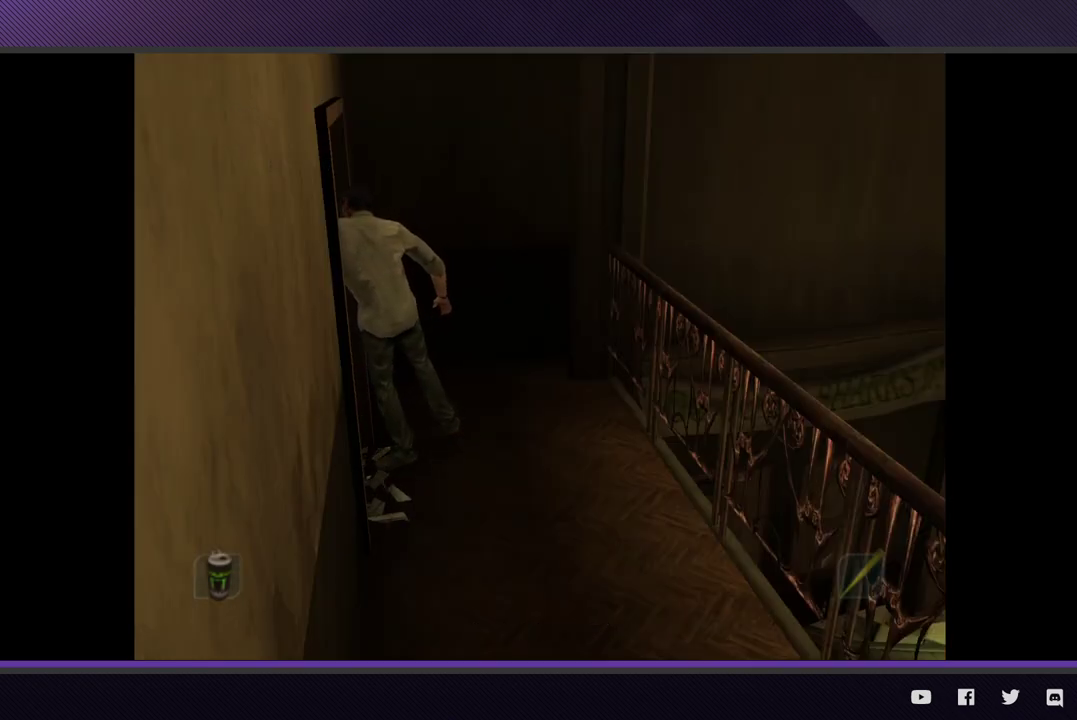
{"buttons": [], "left_stick": "center", "right_stick": "center"}
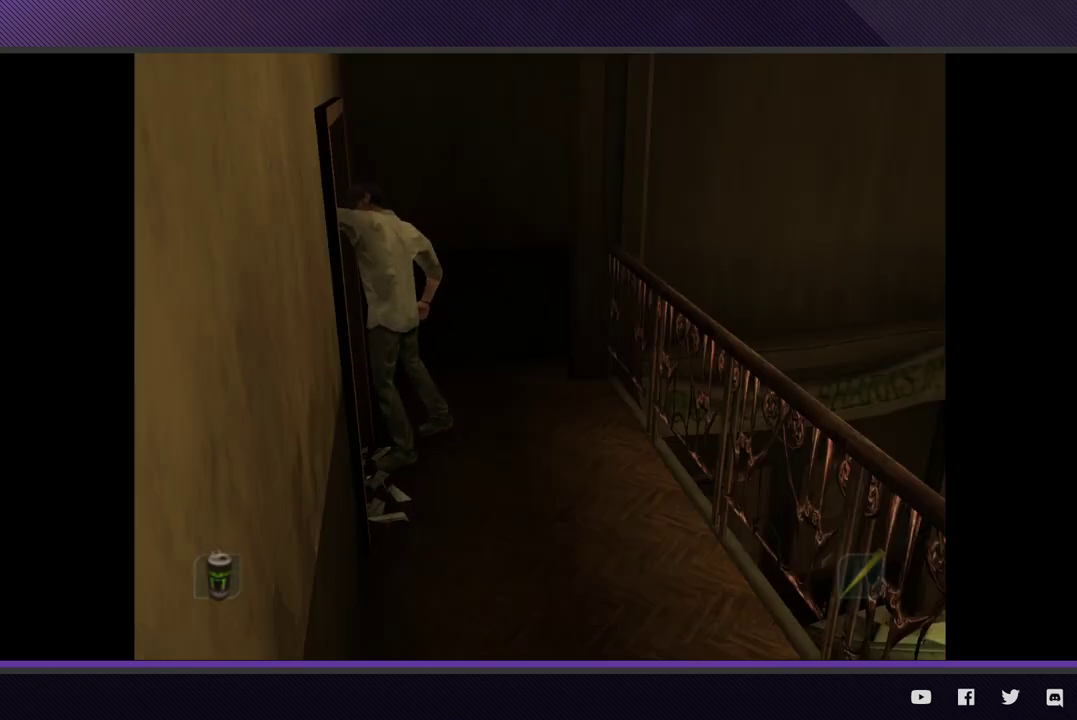
{"buttons": [], "left_stick": "center", "right_stick": "center"}
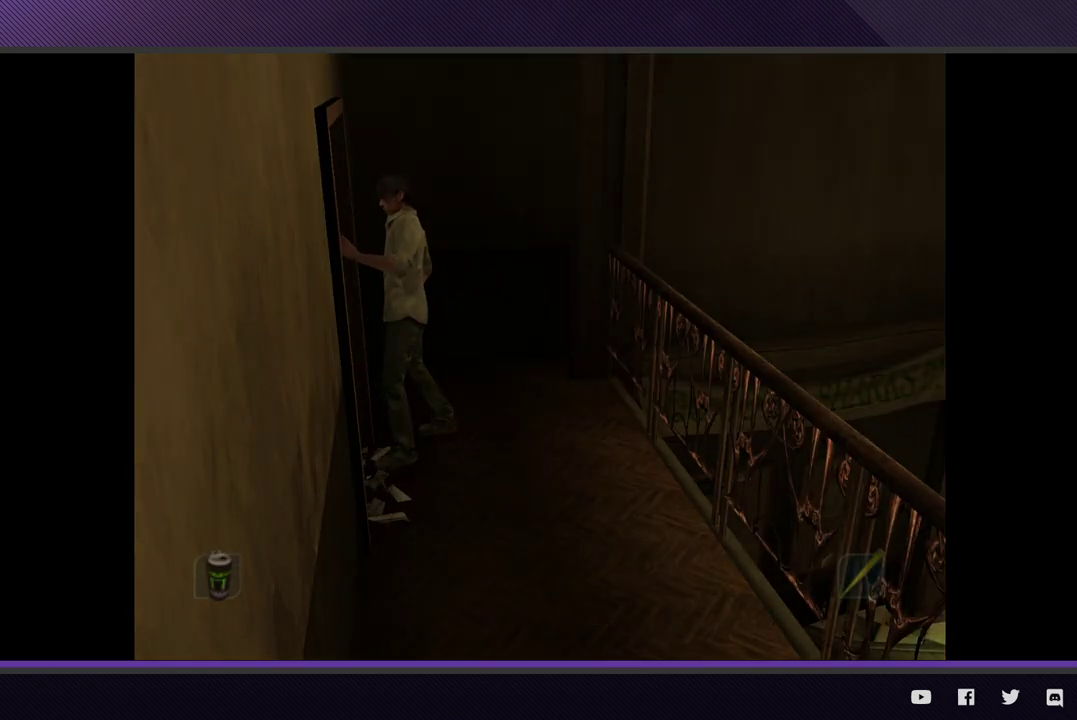
{"buttons": [], "left_stick": "center", "right_stick": "center"}
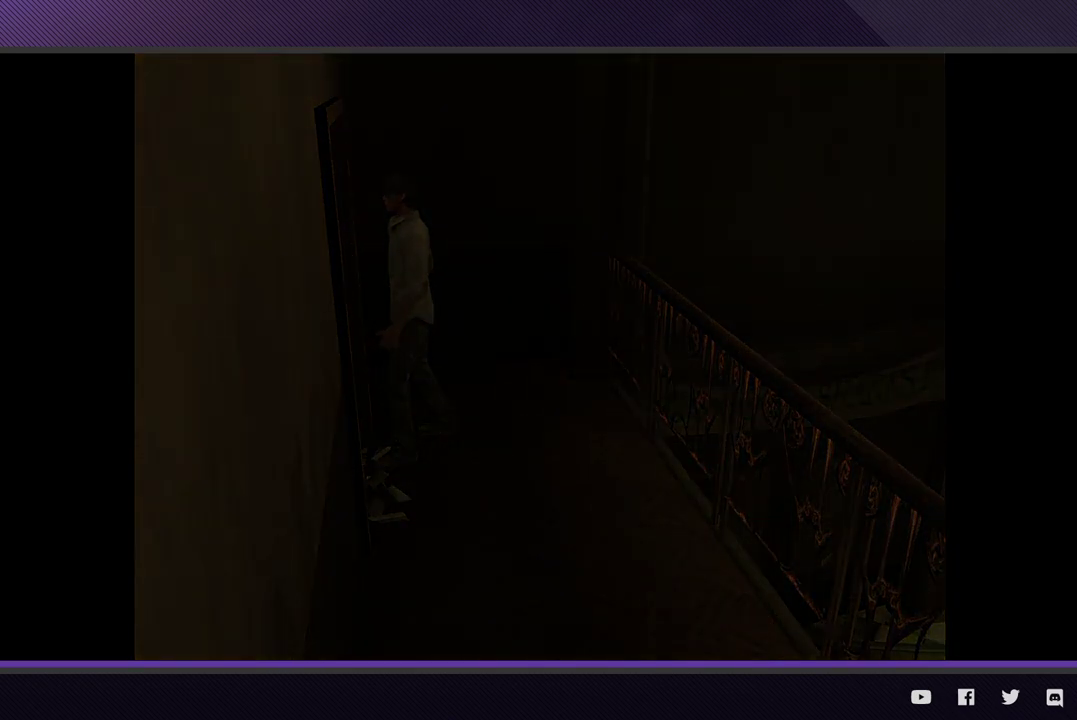
{"buttons": [], "left_stick": "center", "right_stick": "center"}
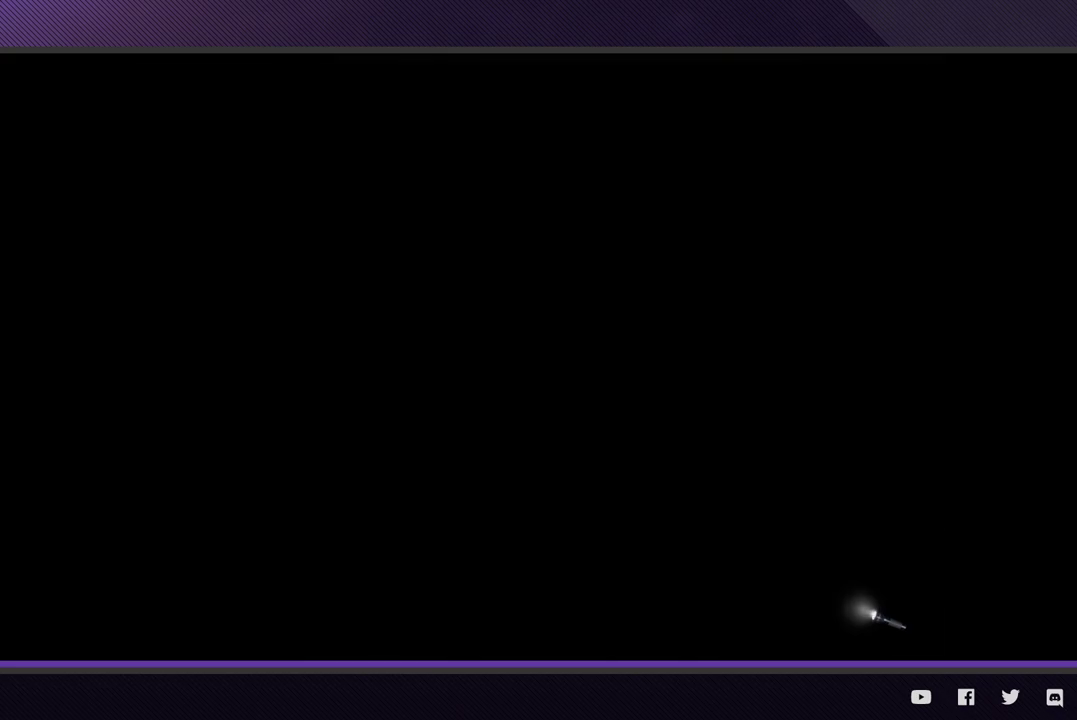
{"buttons": [], "left_stick": "right", "right_stick": "center"}
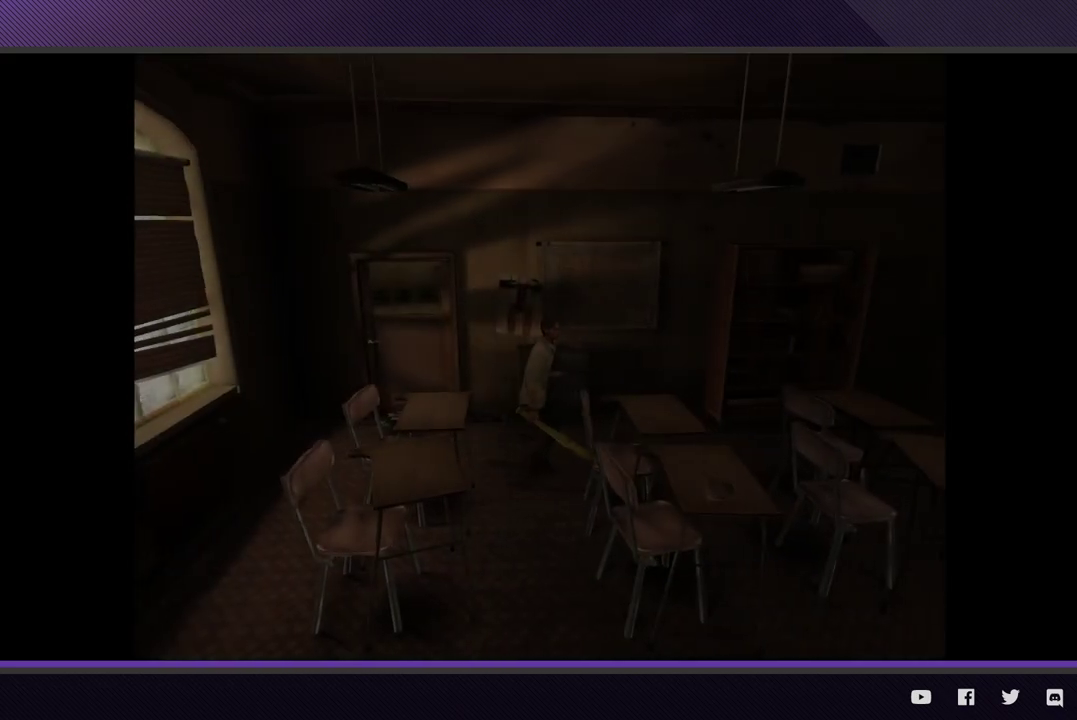
{"buttons": [], "left_stick": "right", "right_stick": "center"}
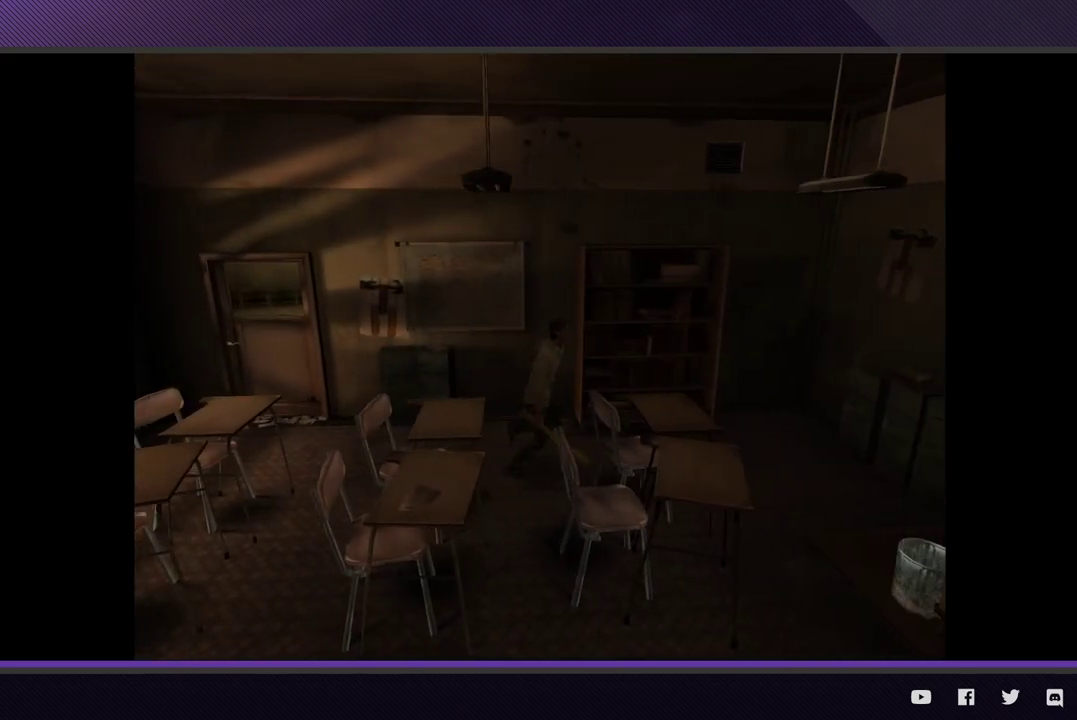
{"buttons": [], "left_stick": "up-right", "right_stick": "center", "events": [[250, "left_stick", "up-right"]]}
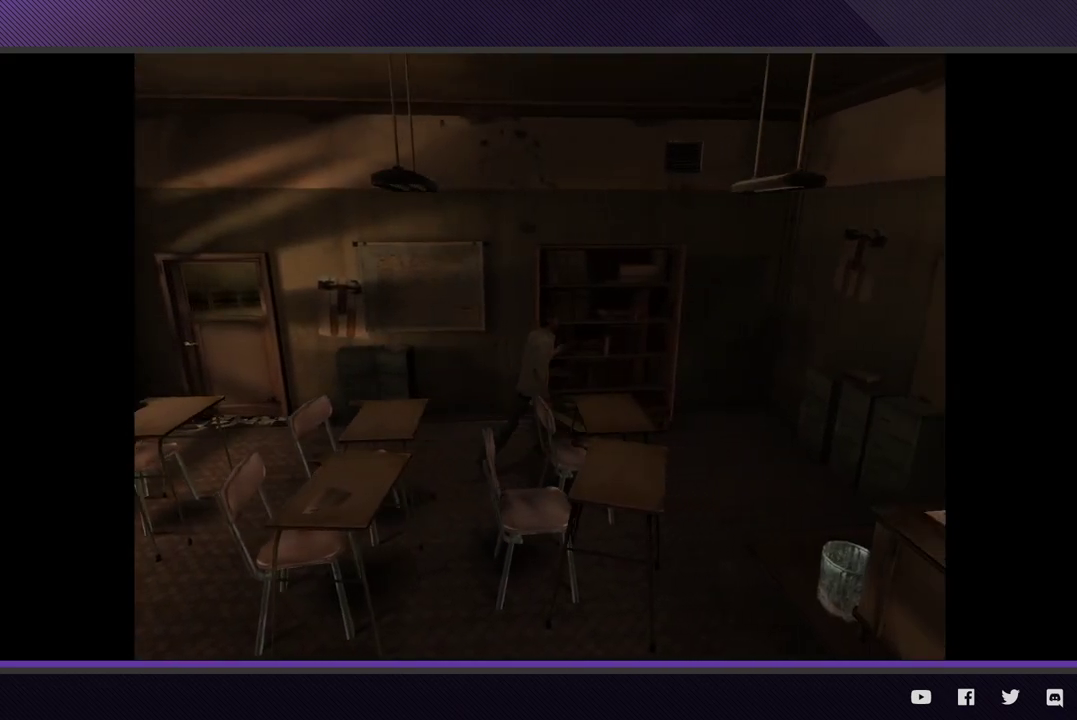
{"buttons": [], "left_stick": "up-right", "right_stick": "center"}
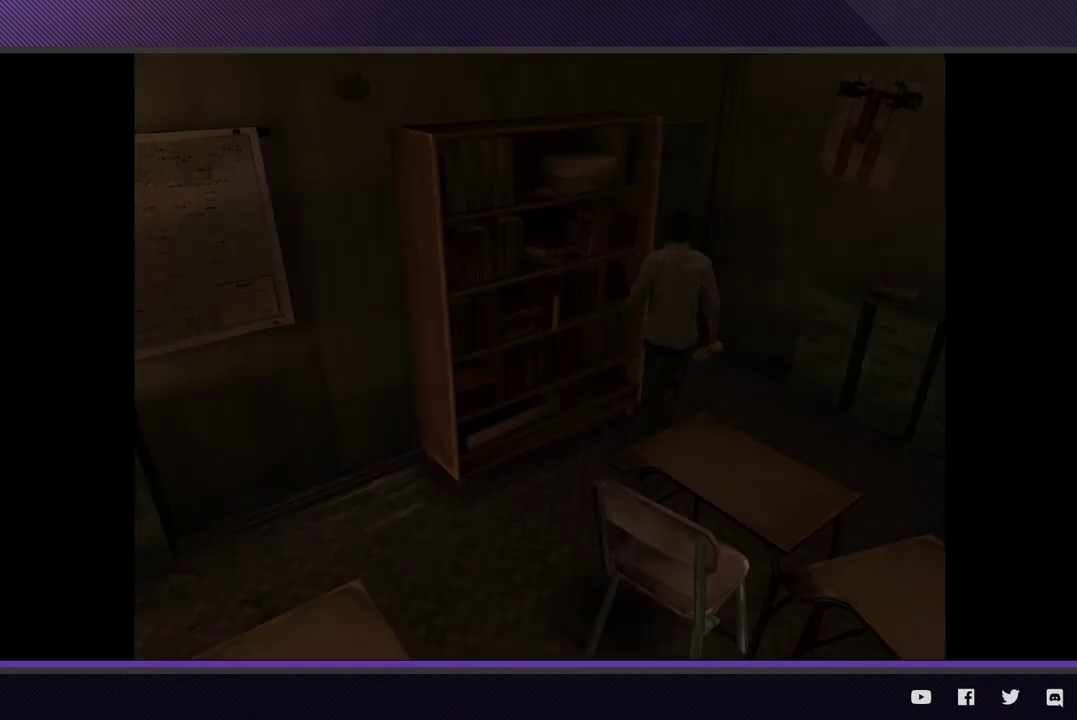
{"buttons": [], "left_stick": "down-left", "right_stick": "center", "events": [[150, "left_stick", "up-left"], [233, "left_stick", "left"], [333, "left_stick", "down-left"]]}
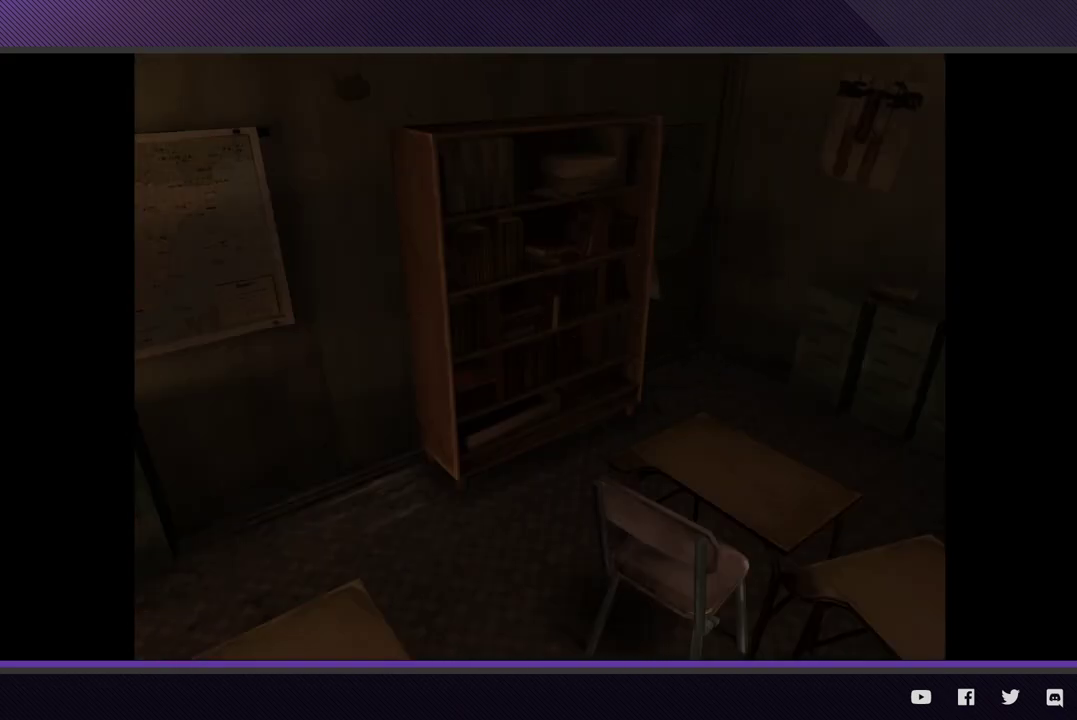
{"buttons": [], "left_stick": "down-left", "right_stick": "center"}
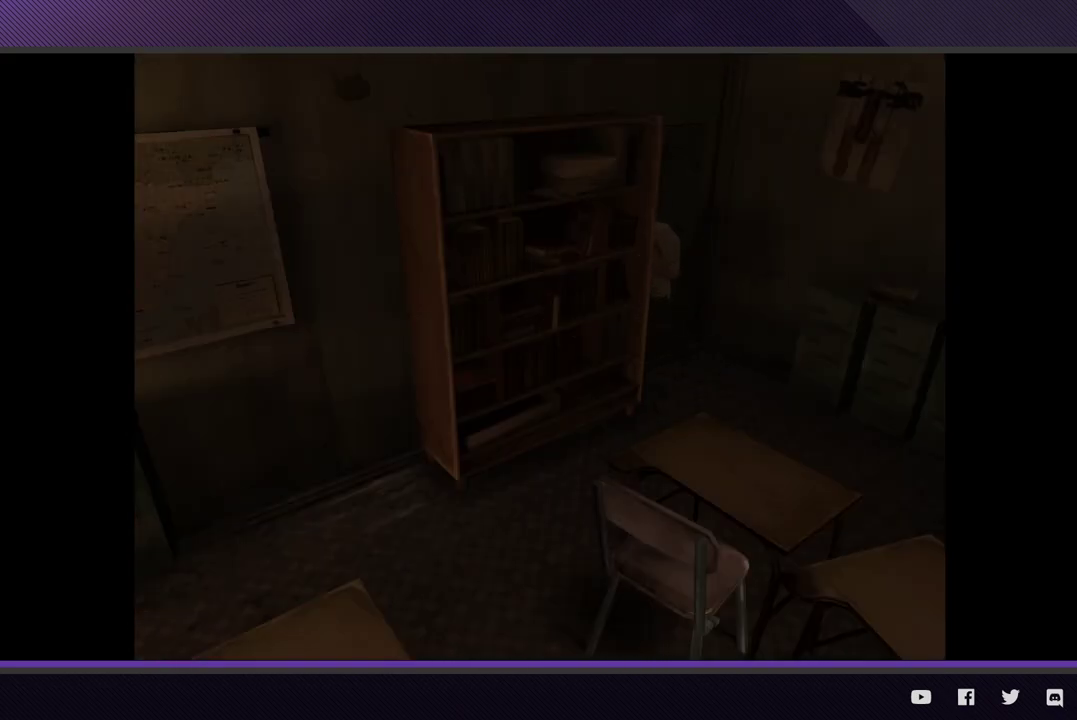
{"buttons": [], "left_stick": "down-left", "right_stick": "center"}